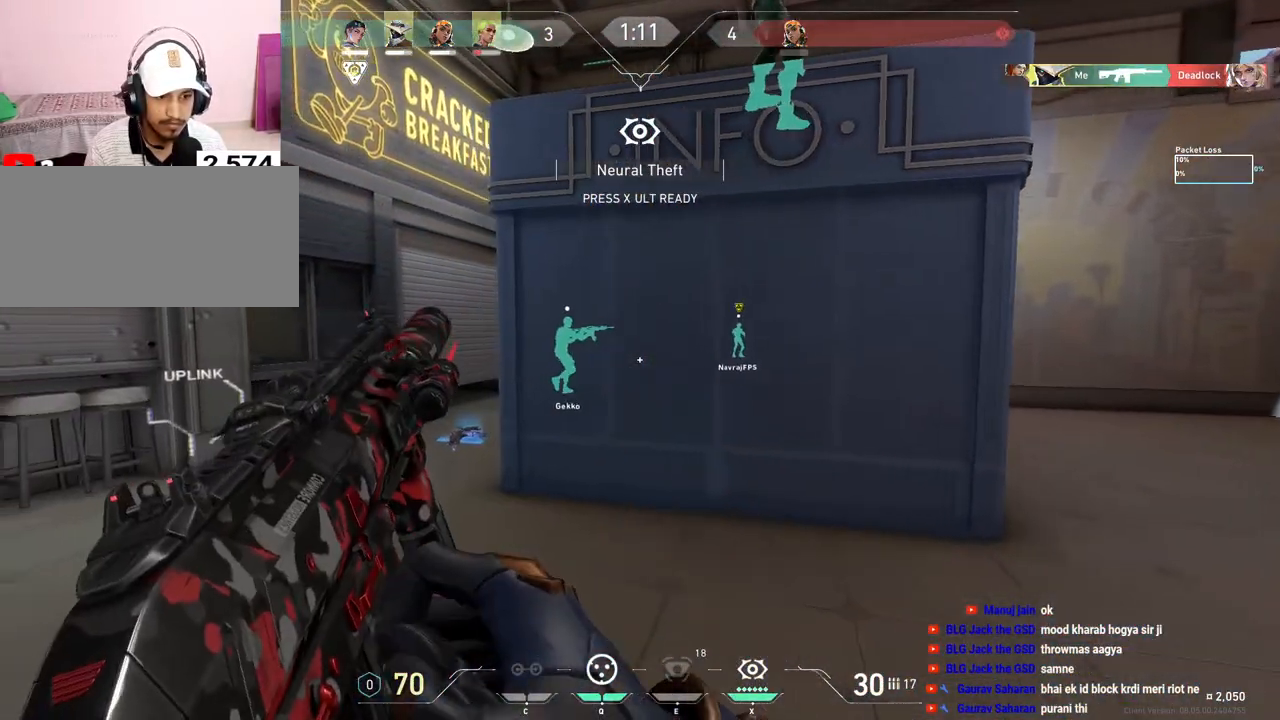
Gameplay with keyboard and mouse; each line is a JSON object with the keys and mouse buttons held at the frame after it. "events" lists presses ("down") and releases ("up") of "a", "ctrl", "d", "e", "f", "q", "r", "s", "shift", "space", "tab", "w", "mouse_left", "mouse_wheel", "mouse_right", "mouse_mb4" and "mouse_mb5" between this image and that frame as [ms after this image, input, new state], when the widget could be followed in between. "mouse_left", "mouse_wheel", "mouse_right", "mouse_mb4", "mouse_mb5" = the "left", "wheel", "right", "mb4", "mb5" buttons of the "mouse" list. No other keys are recorded. "wheel" means that the mouse wheel is clicked or scrolled. Mouse movement is not recorded.
{"keys": ["a"], "mouse": [], "events": [[67, "w", "down"], [283, "w", "up"]]}
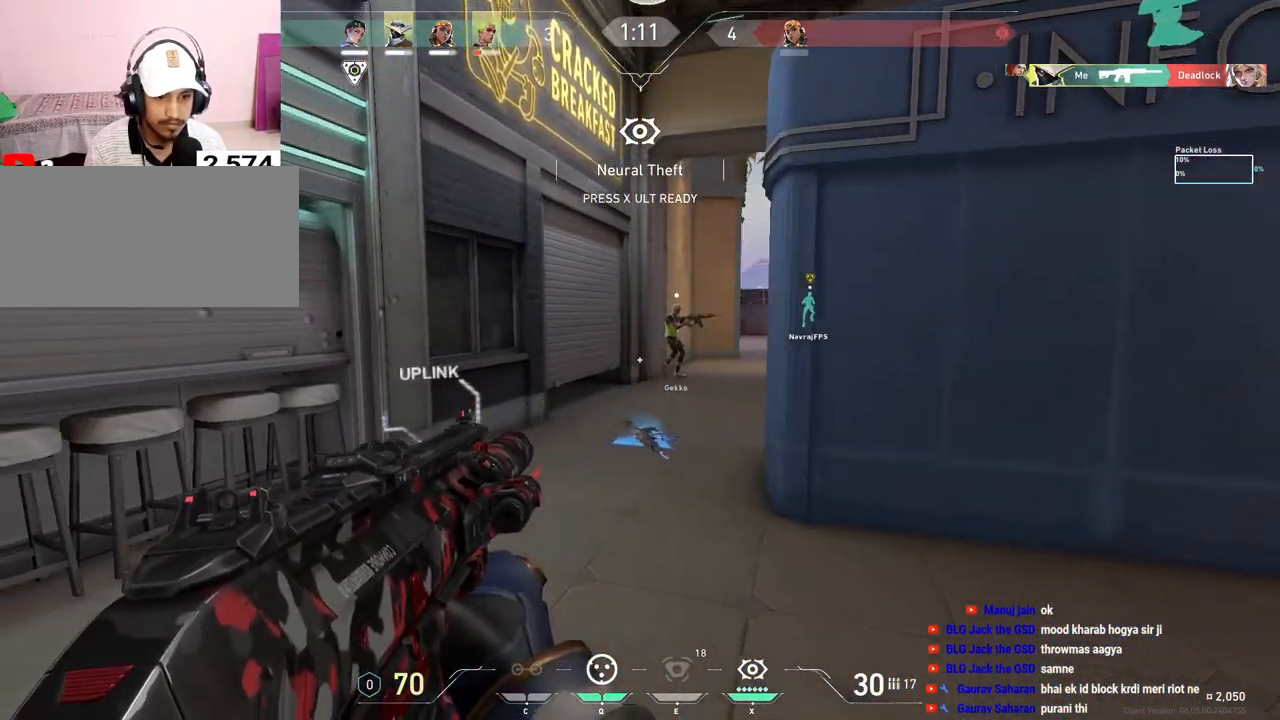
{"keys": ["a"], "mouse": [], "events": []}
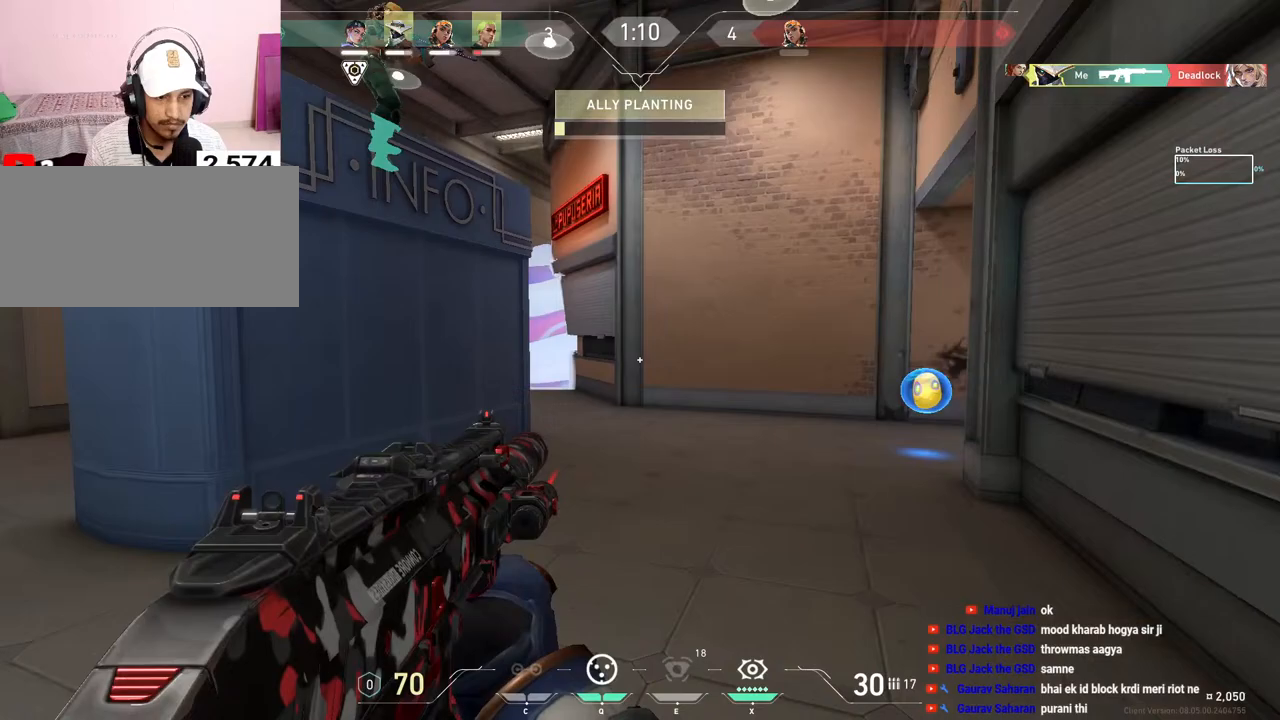
{"keys": ["a"], "mouse": [], "events": []}
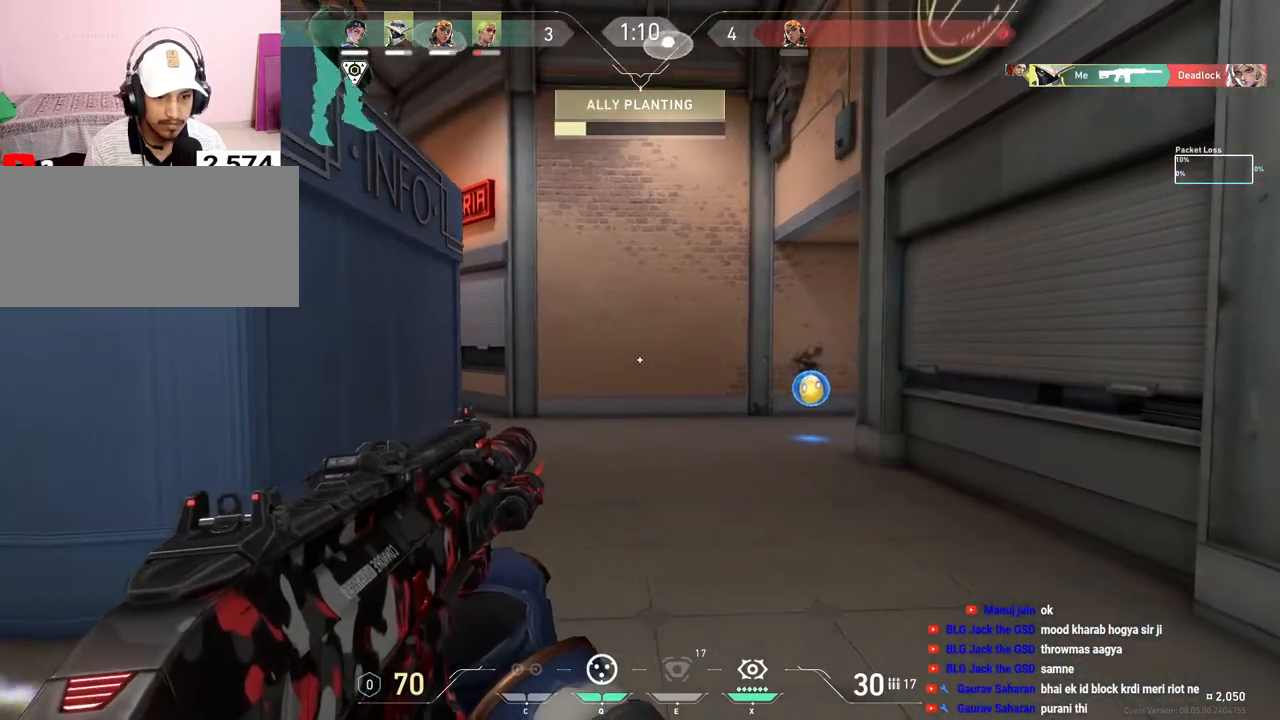
{"keys": ["a", "w"], "mouse": [], "events": [[450, "w", "down"]]}
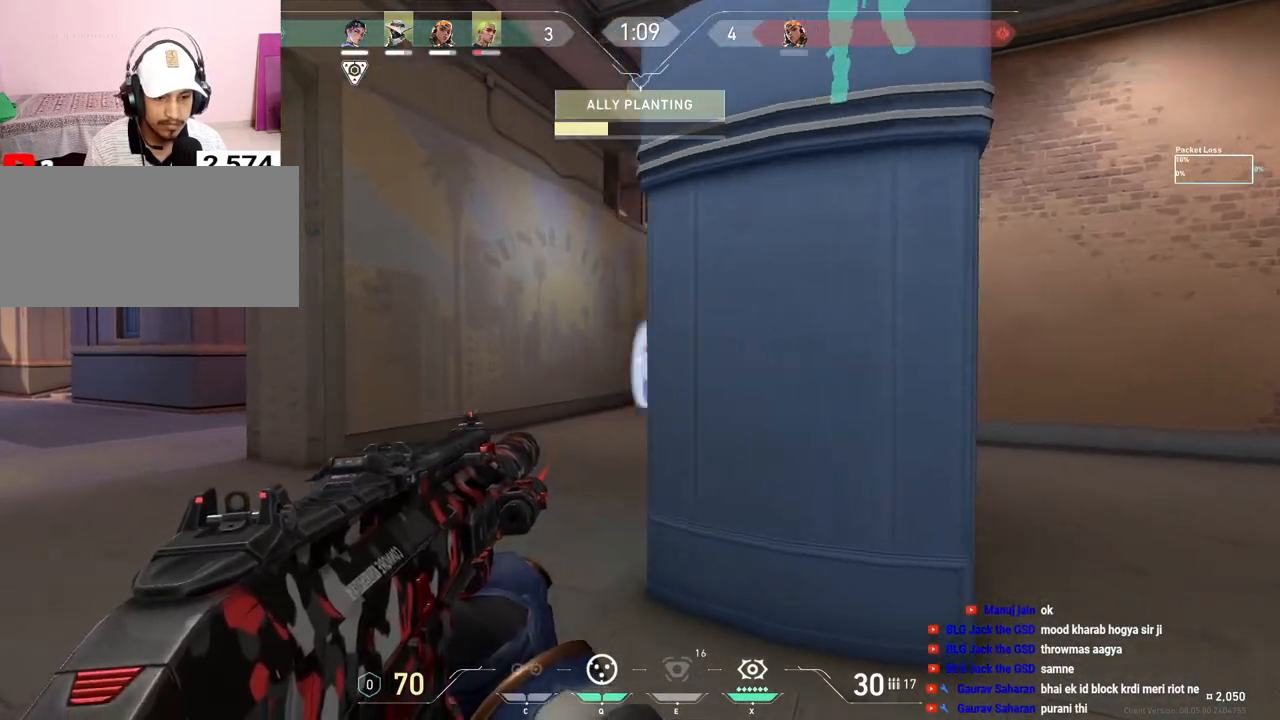
{"keys": [], "mouse": [], "events": [[67, "w", "up"], [350, "a", "up"], [383, "d", "down"], [483, "d", "up"]]}
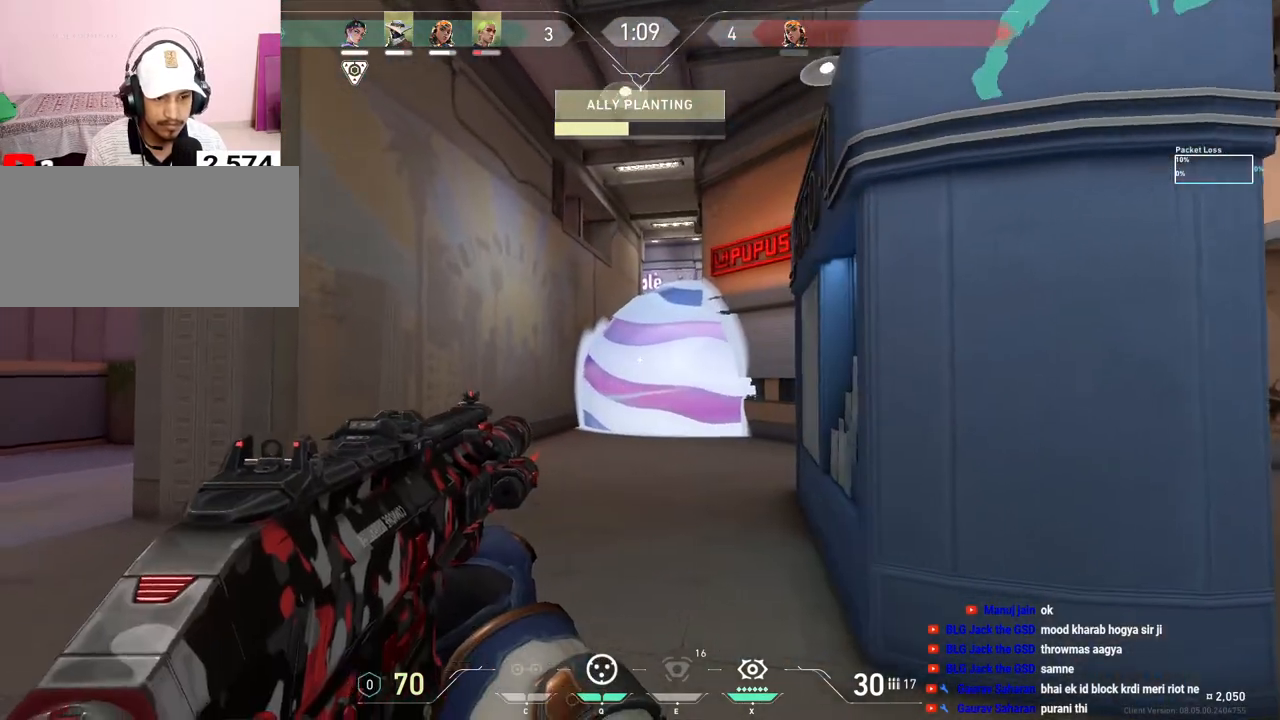
{"keys": [], "mouse": ["left"], "events": [[17, "a", "down"], [117, "a", "up"], [433, "mouse_left", "down"]]}
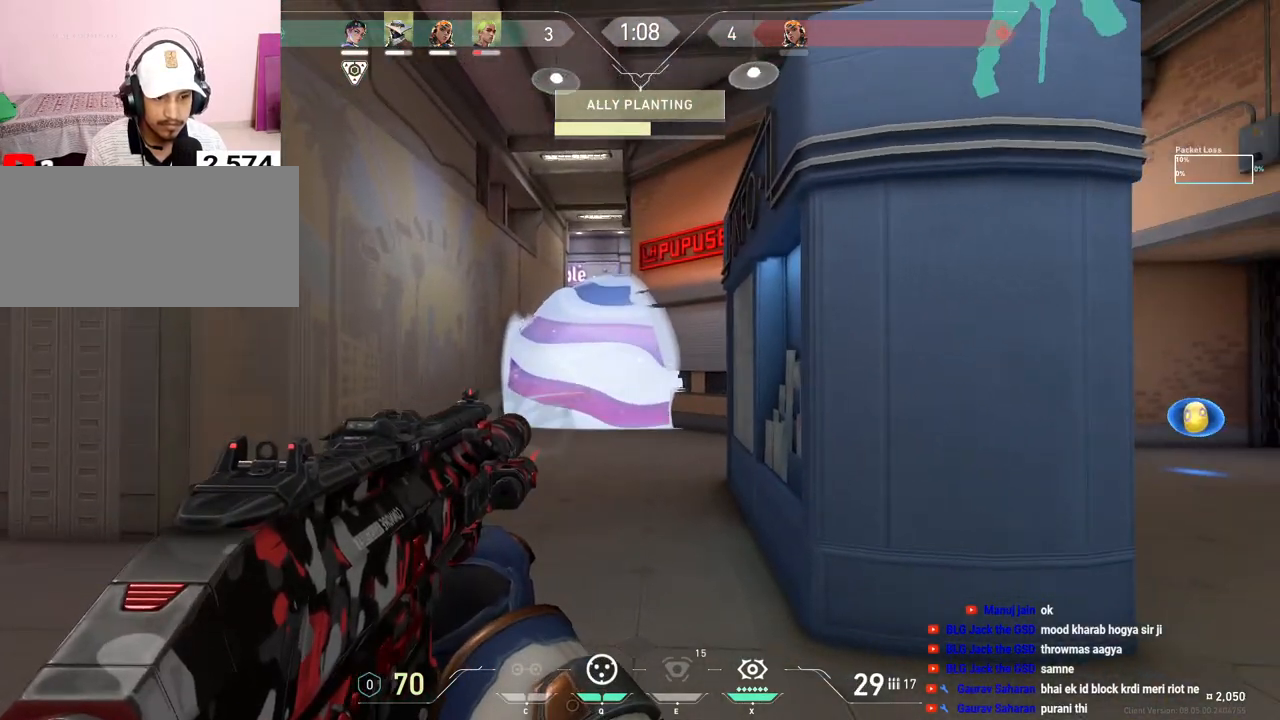
{"keys": [], "mouse": ["left"], "events": [[167, "mouse_left", "up"], [250, "d", "down"], [367, "d", "up"], [467, "mouse_left", "down"]]}
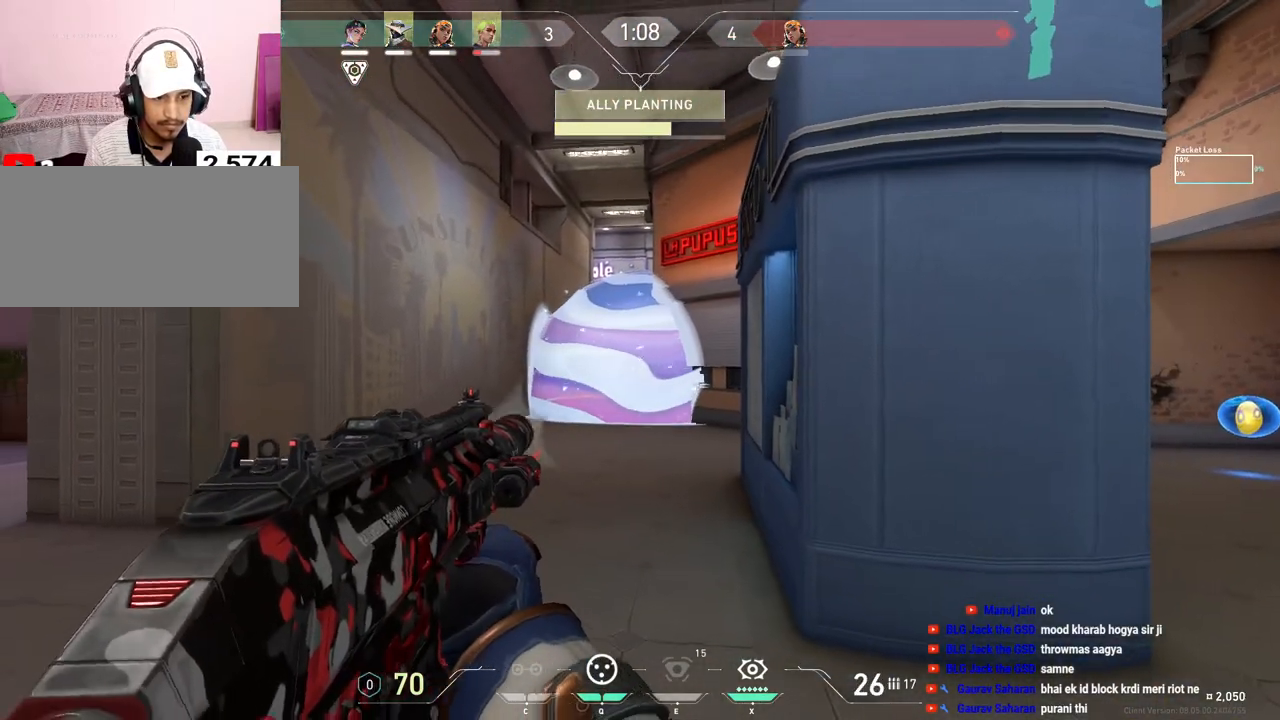
{"keys": ["a"], "mouse": [], "events": [[117, "a", "down"], [117, "mouse_left", "up"]]}
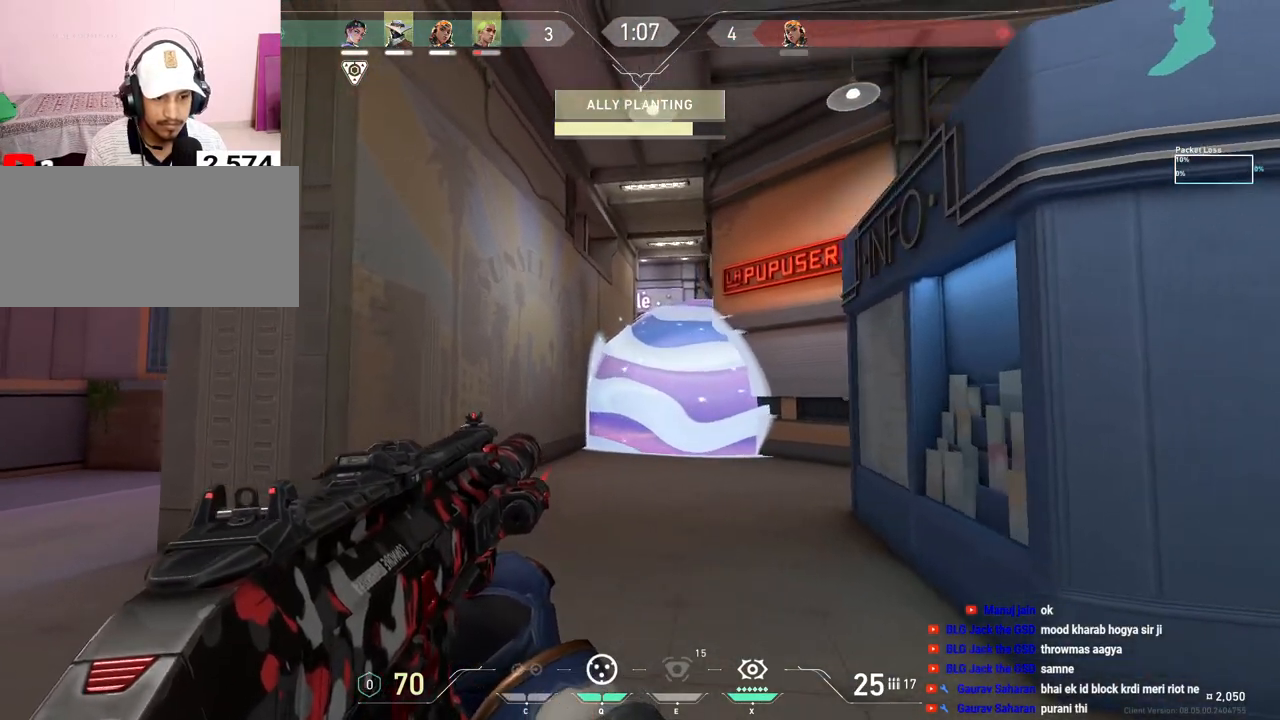
{"keys": ["d"], "mouse": [], "events": [[33, "a", "up"], [150, "d", "down"], [217, "a", "down"], [217, "d", "up"], [417, "a", "up"], [467, "d", "down"]]}
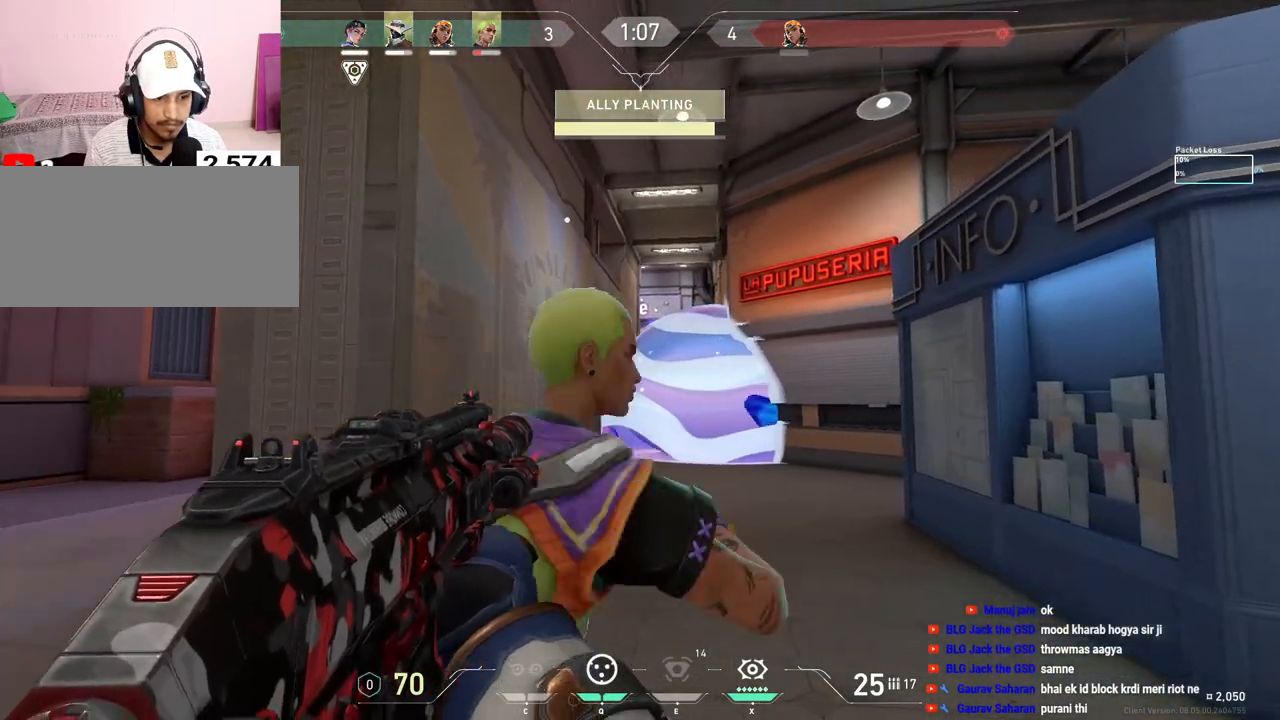
{"keys": [], "mouse": [], "events": [[50, "d", "up"], [83, "a", "down"], [500, "a", "up"]]}
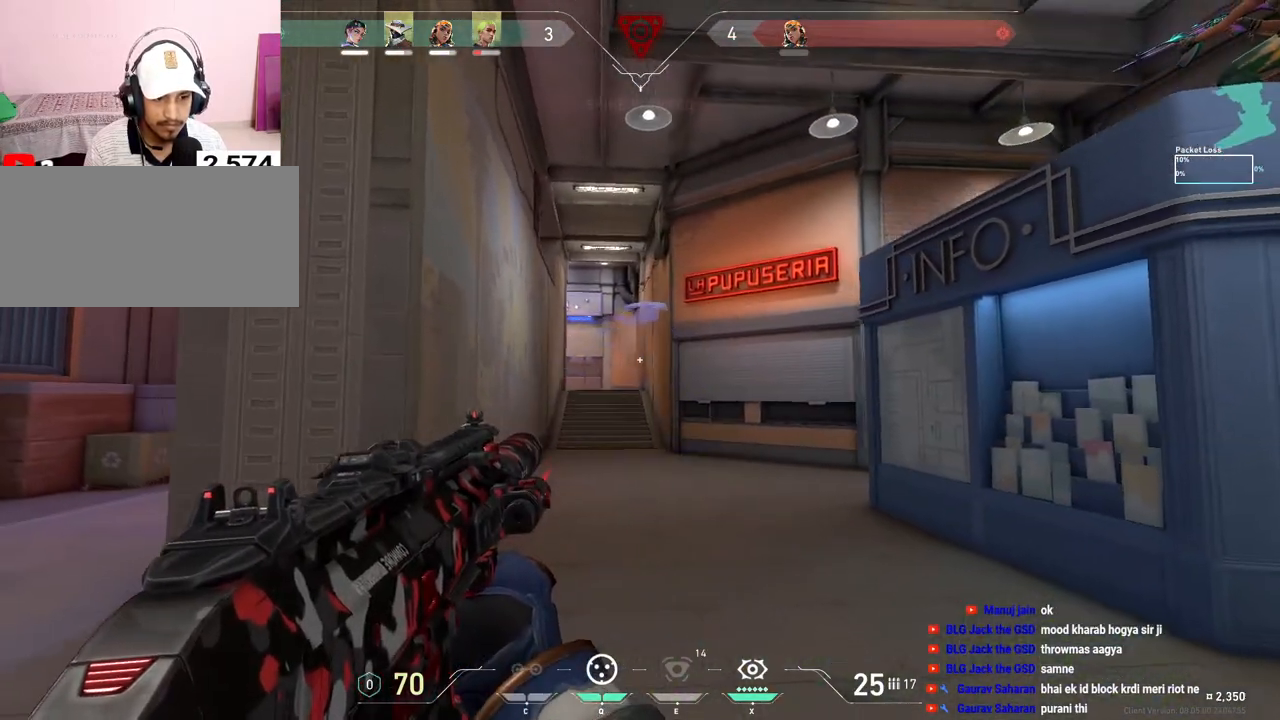
{"keys": ["w"], "mouse": [], "events": [[50, "d", "down"], [150, "d", "up"], [183, "w", "down"]]}
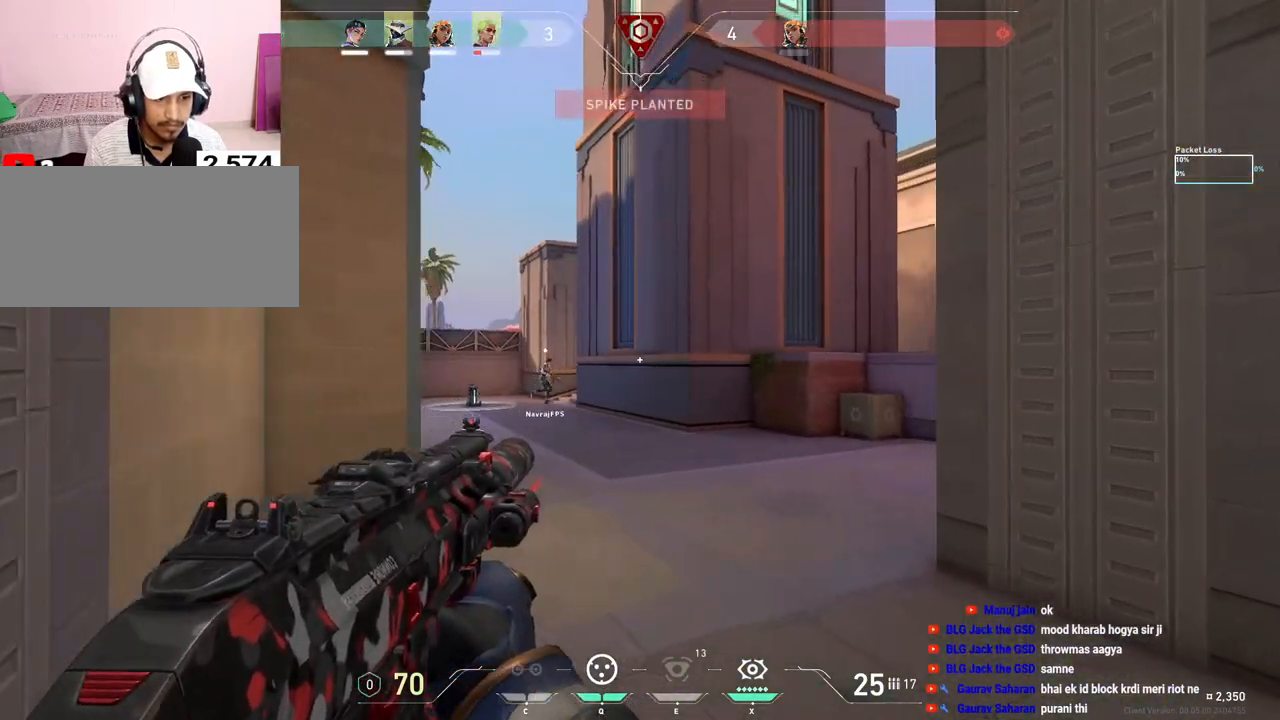
{"keys": ["a"], "mouse": [], "events": [[133, "d", "down"], [267, "w", "up"], [367, "a", "down"], [383, "d", "up"]]}
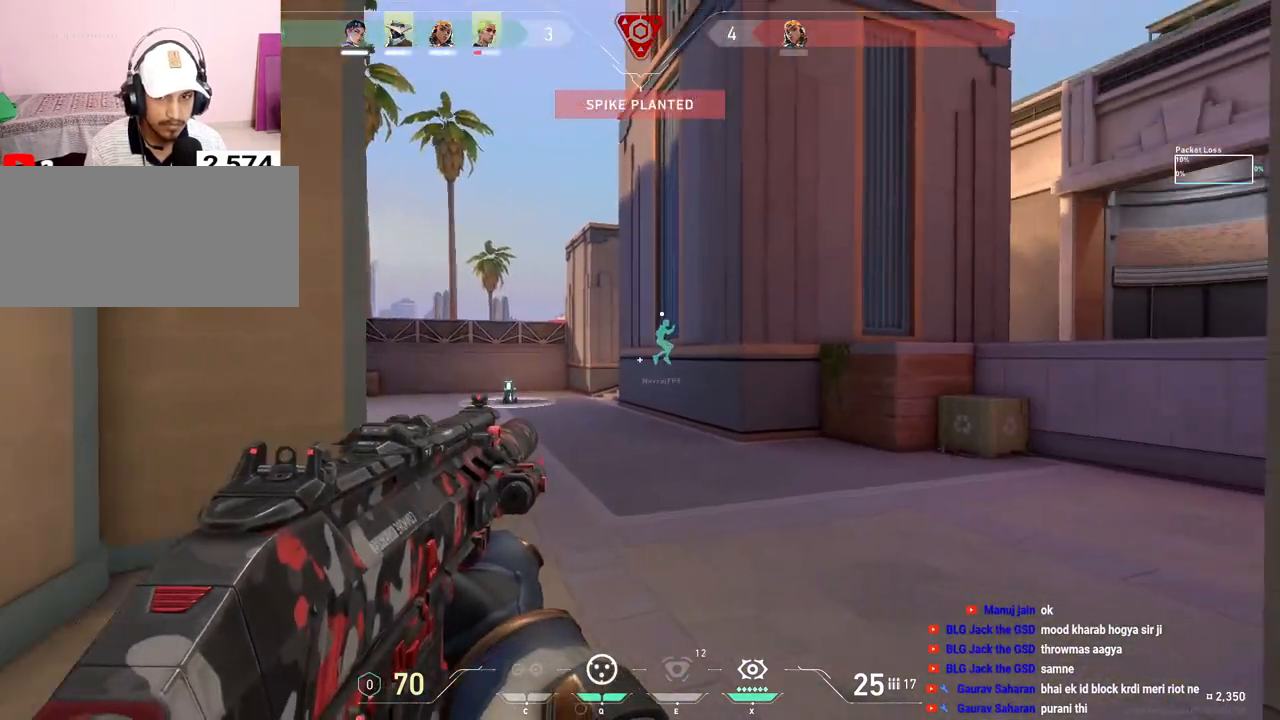
{"keys": ["a"], "mouse": [], "events": []}
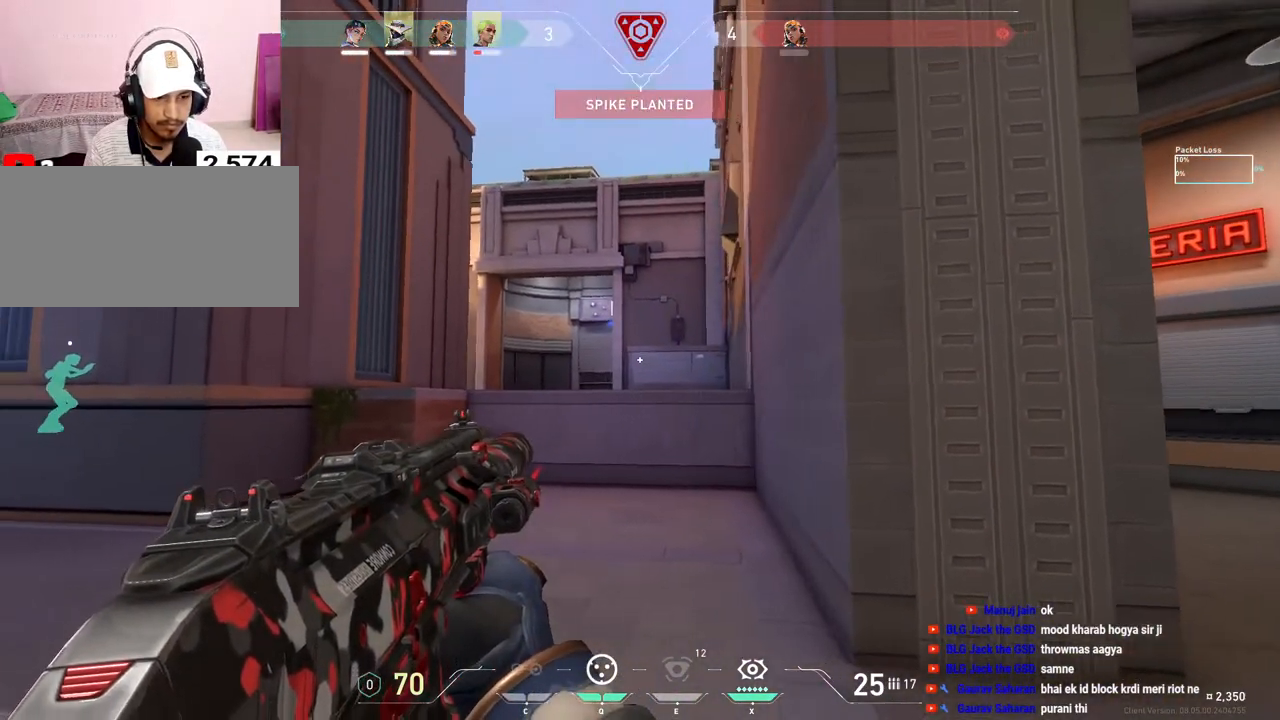
{"keys": ["d", "w"], "mouse": [], "events": [[167, "w", "down"], [283, "a", "up"], [417, "d", "down"]]}
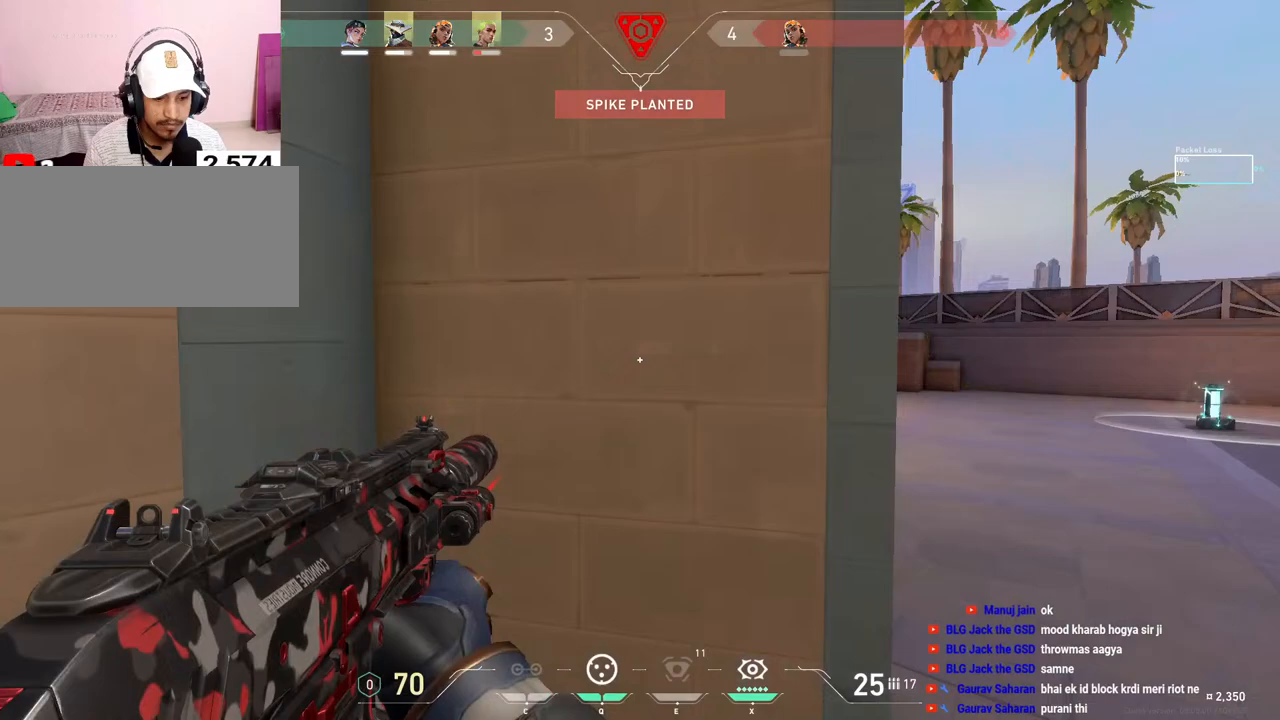
{"keys": ["d"], "mouse": [], "events": [[100, "w", "up"]]}
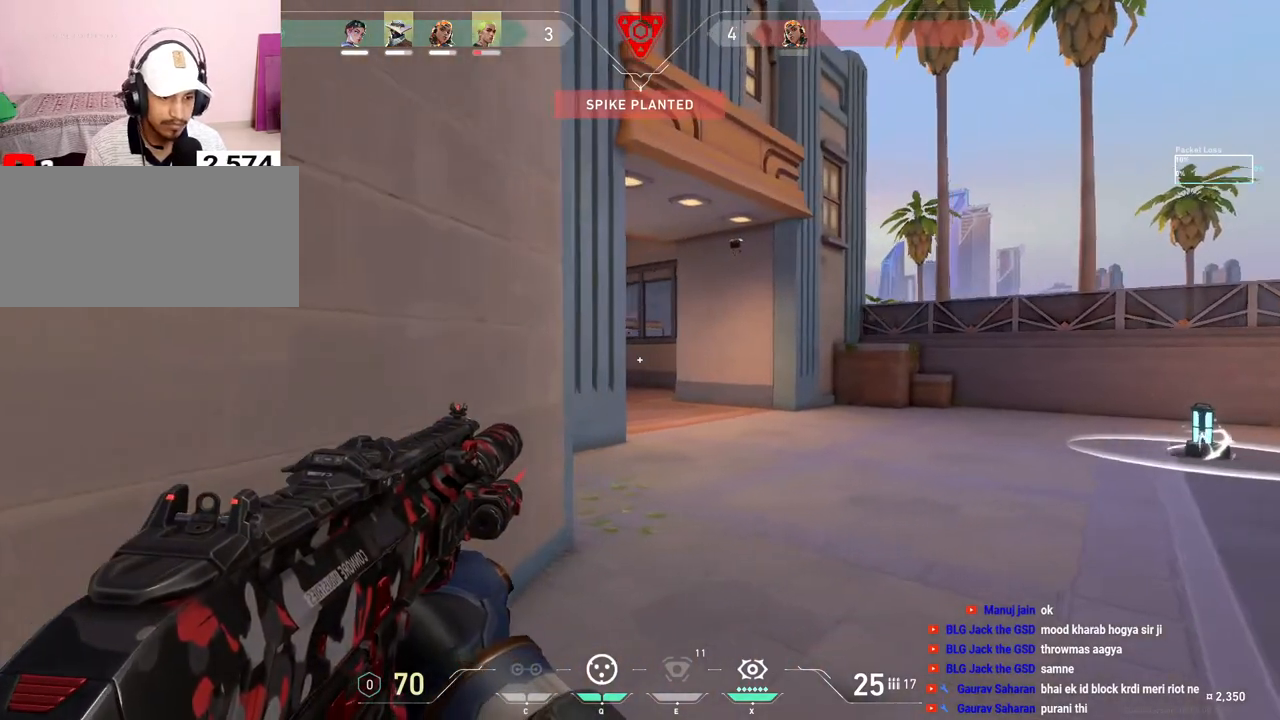
{"keys": ["d"], "mouse": [], "events": [[117, "d", "up"], [133, "a", "down"], [267, "a", "up"], [283, "d", "down"]]}
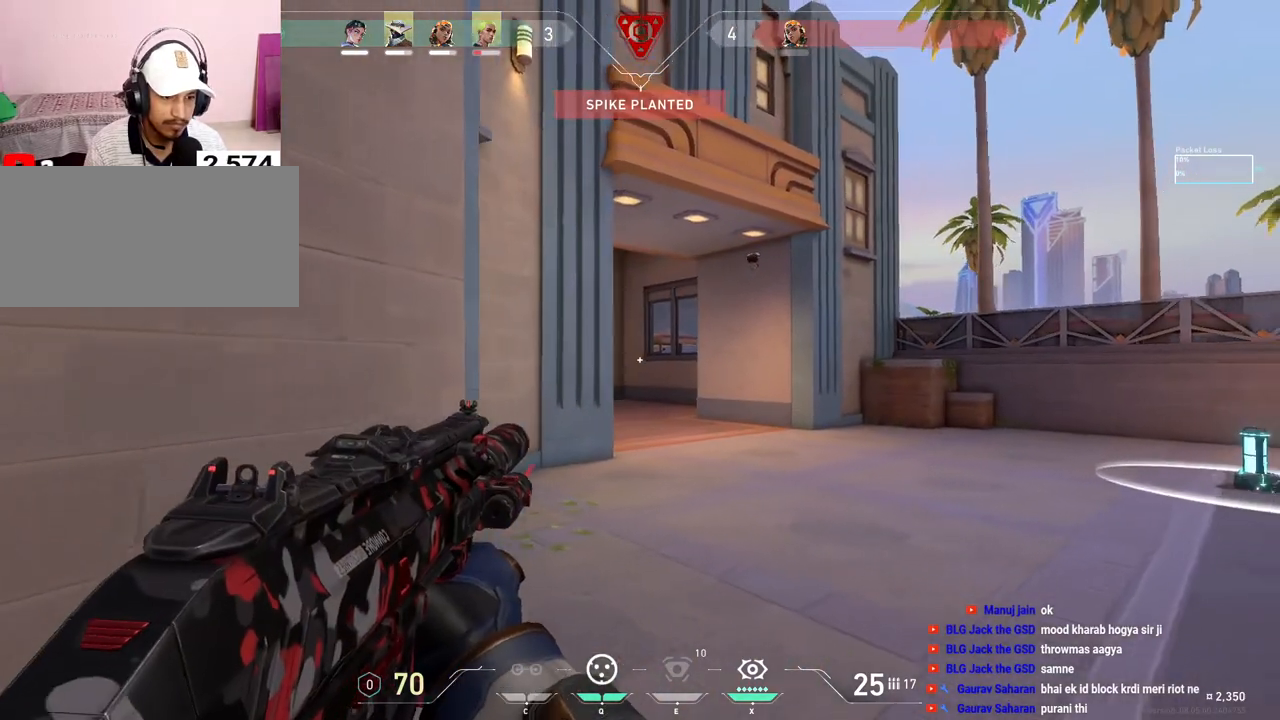
{"keys": ["a"], "mouse": [], "events": [[400, "d", "up"], [433, "a", "down"]]}
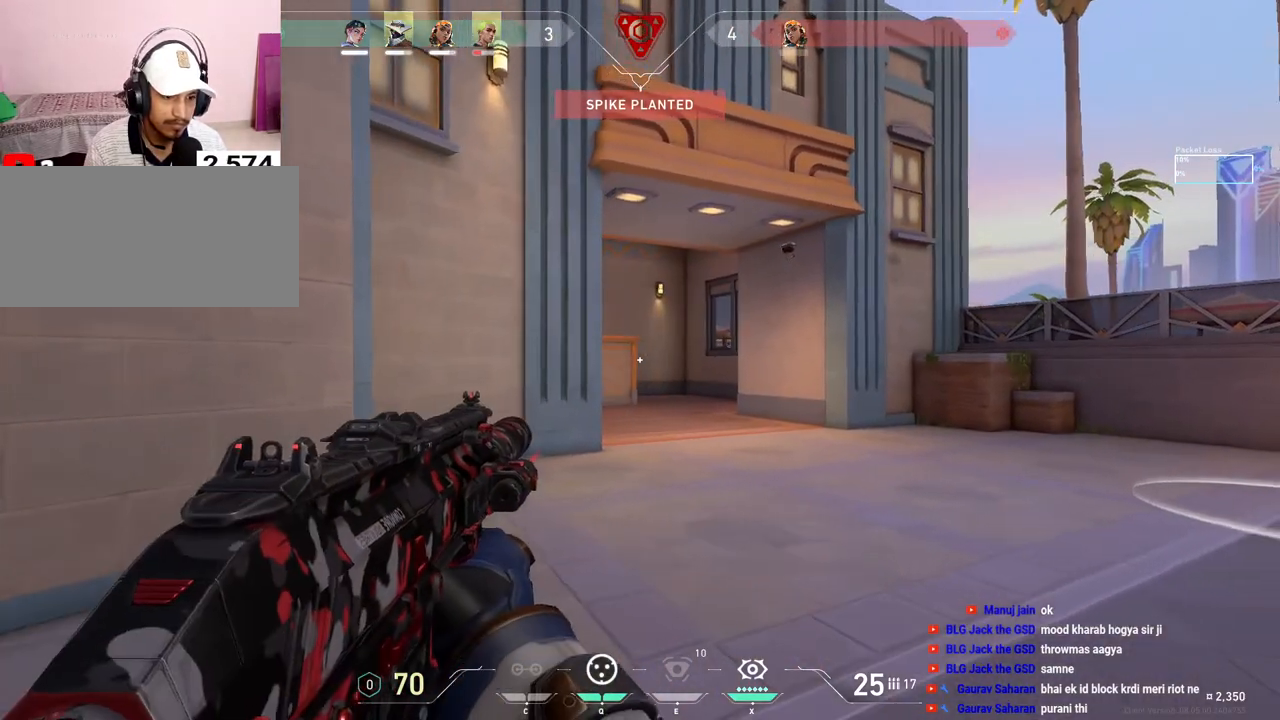
{"keys": ["d"], "mouse": [], "events": [[50, "d", "down"], [83, "a", "up"]]}
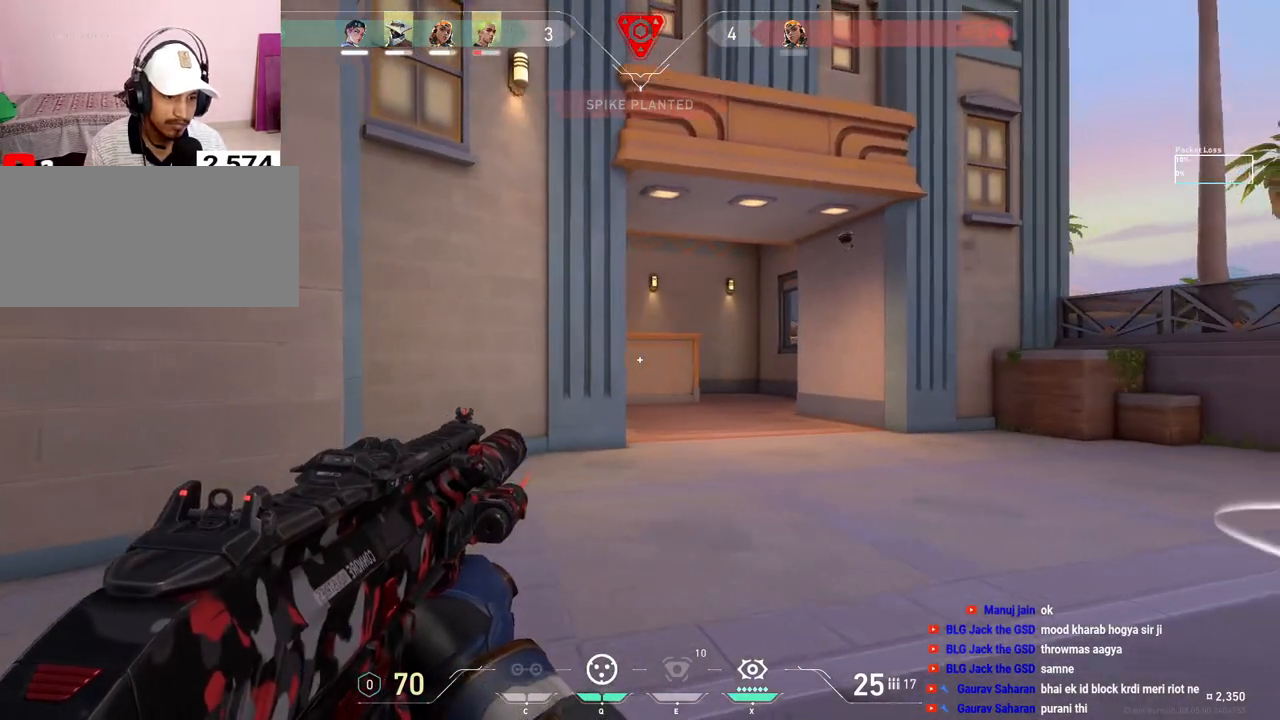
{"keys": ["d"], "mouse": [], "events": []}
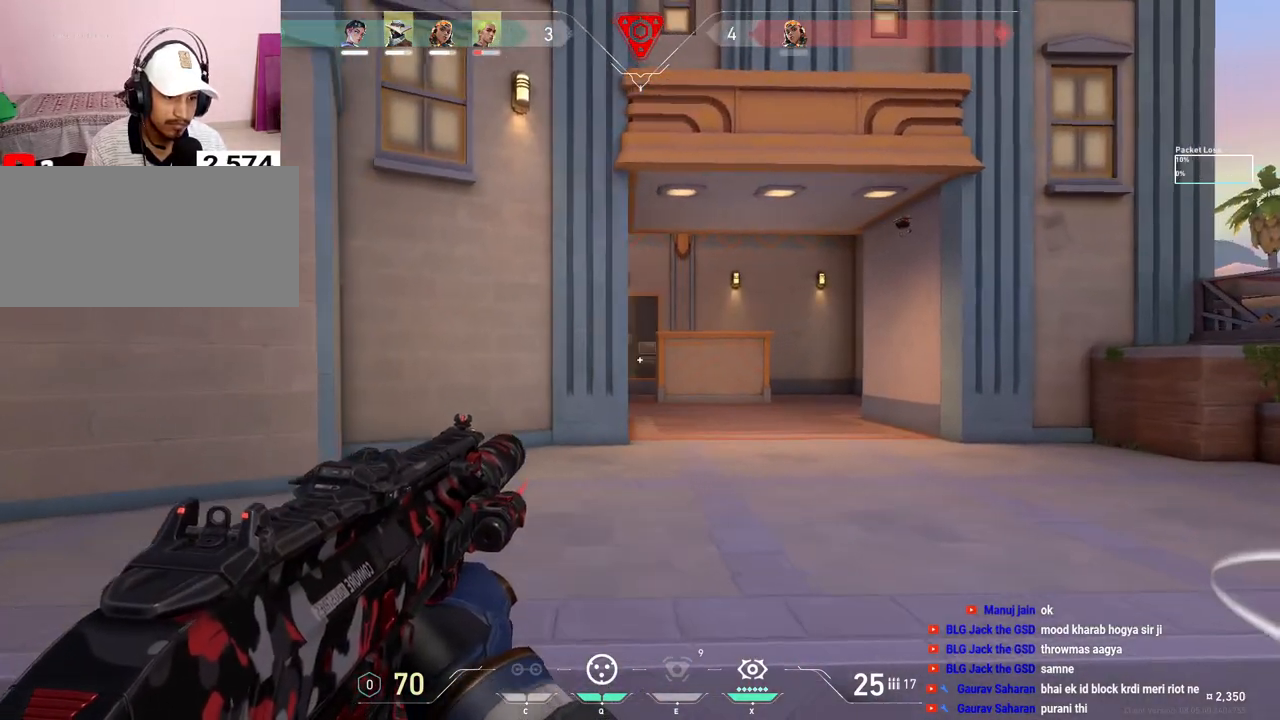
{"keys": ["d"], "mouse": [], "events": [[67, "d", "up"], [83, "a", "down"], [217, "a", "up"], [233, "d", "down"]]}
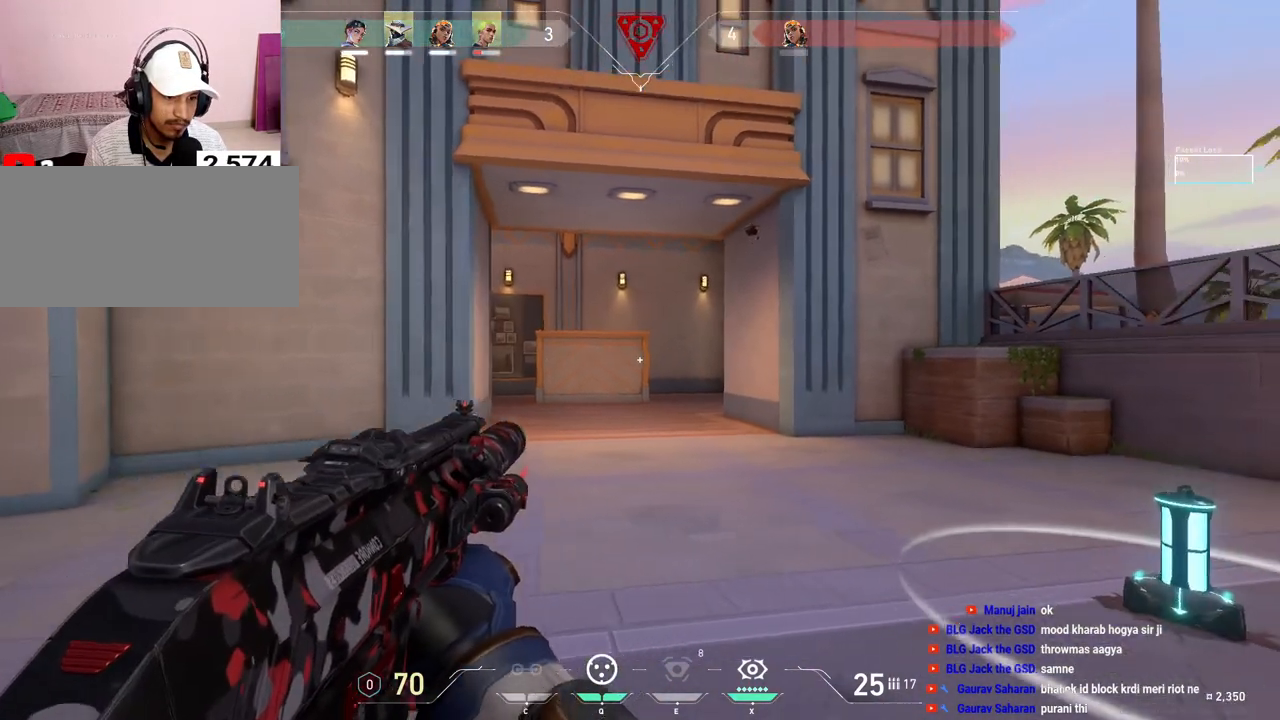
{"keys": ["d", "s"], "mouse": [], "events": [[467, "s", "down"]]}
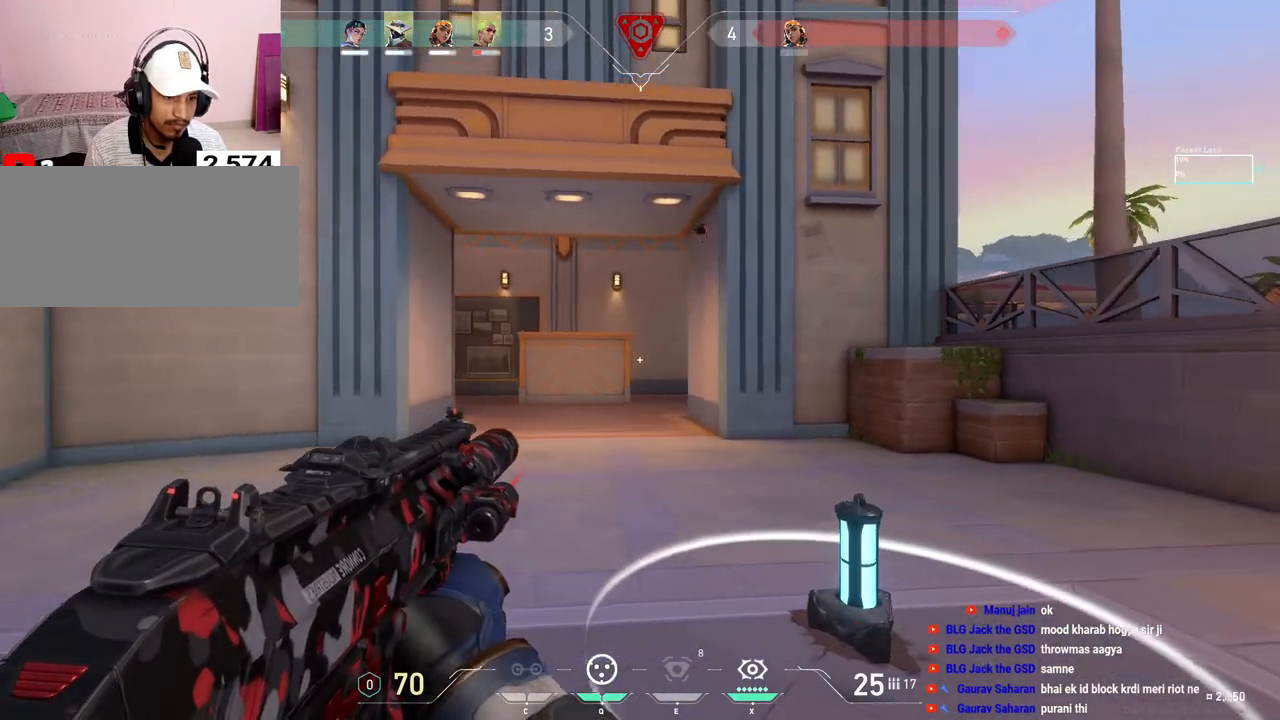
{"keys": ["s"], "mouse": [], "events": [[333, "d", "up"]]}
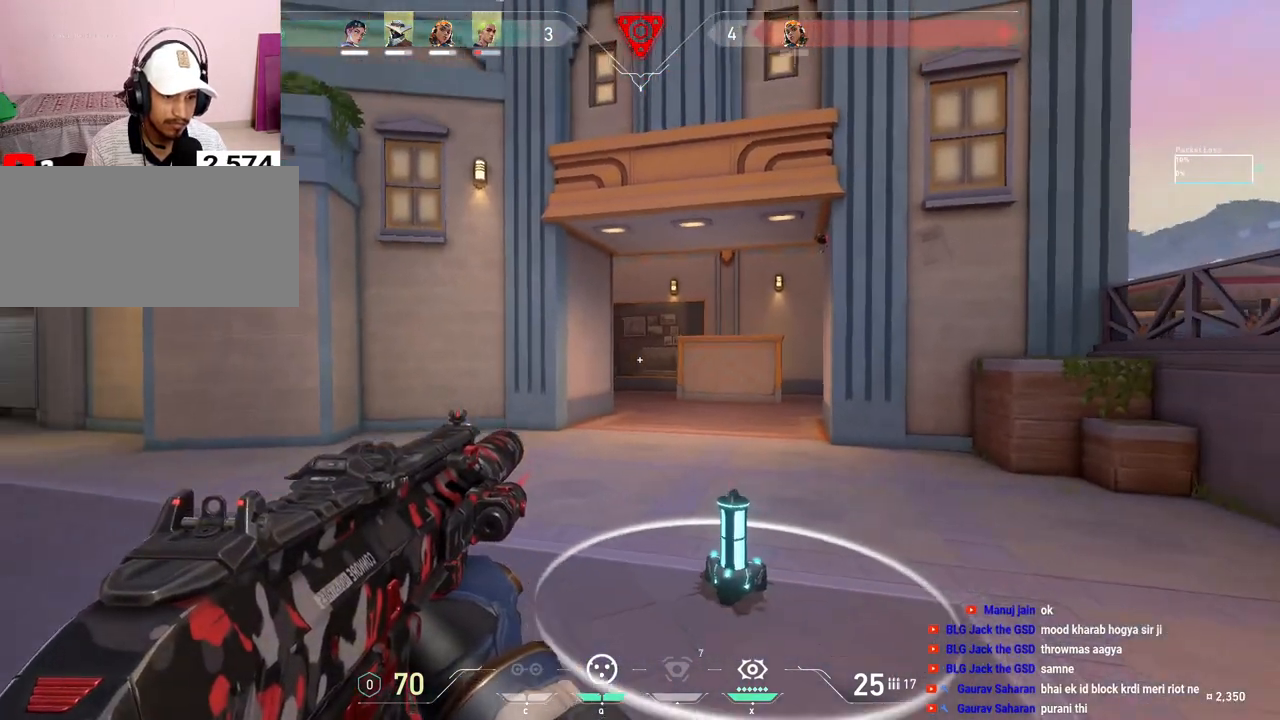
{"keys": ["a"], "mouse": [], "events": [[83, "a", "down"], [367, "s", "up"]]}
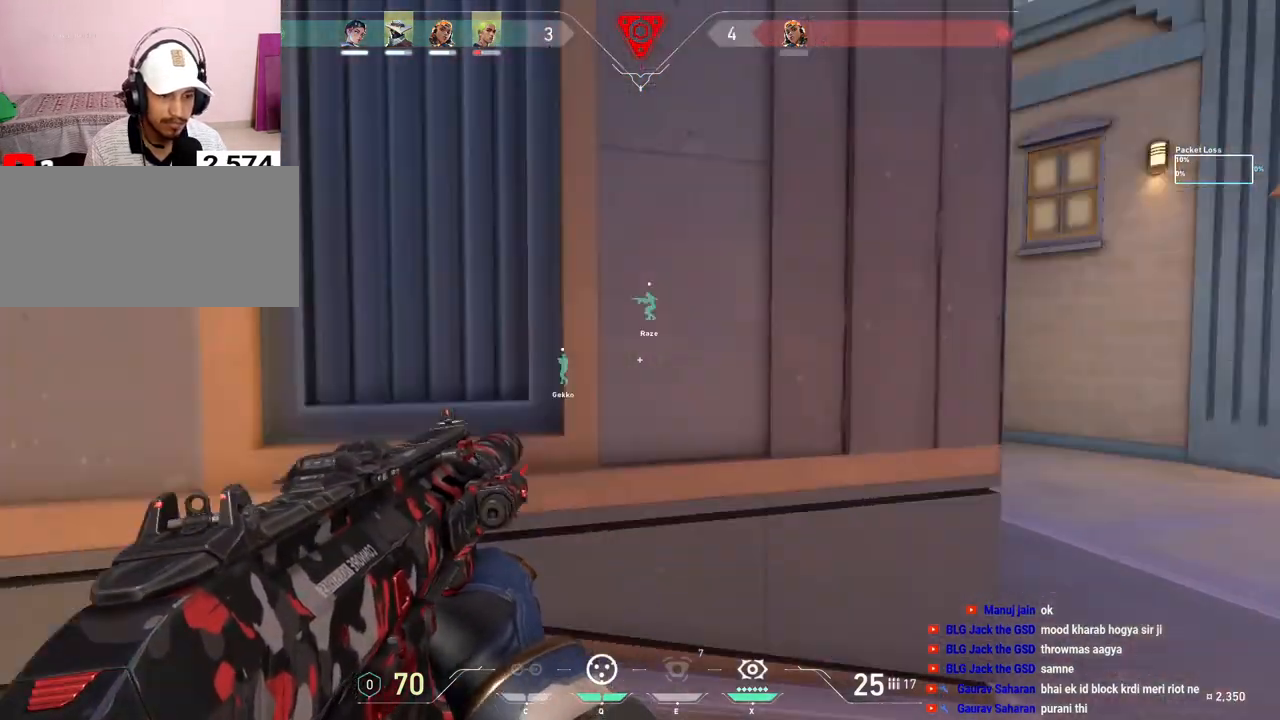
{"keys": ["w"], "mouse": [], "events": [[300, "w", "down"], [433, "a", "up"]]}
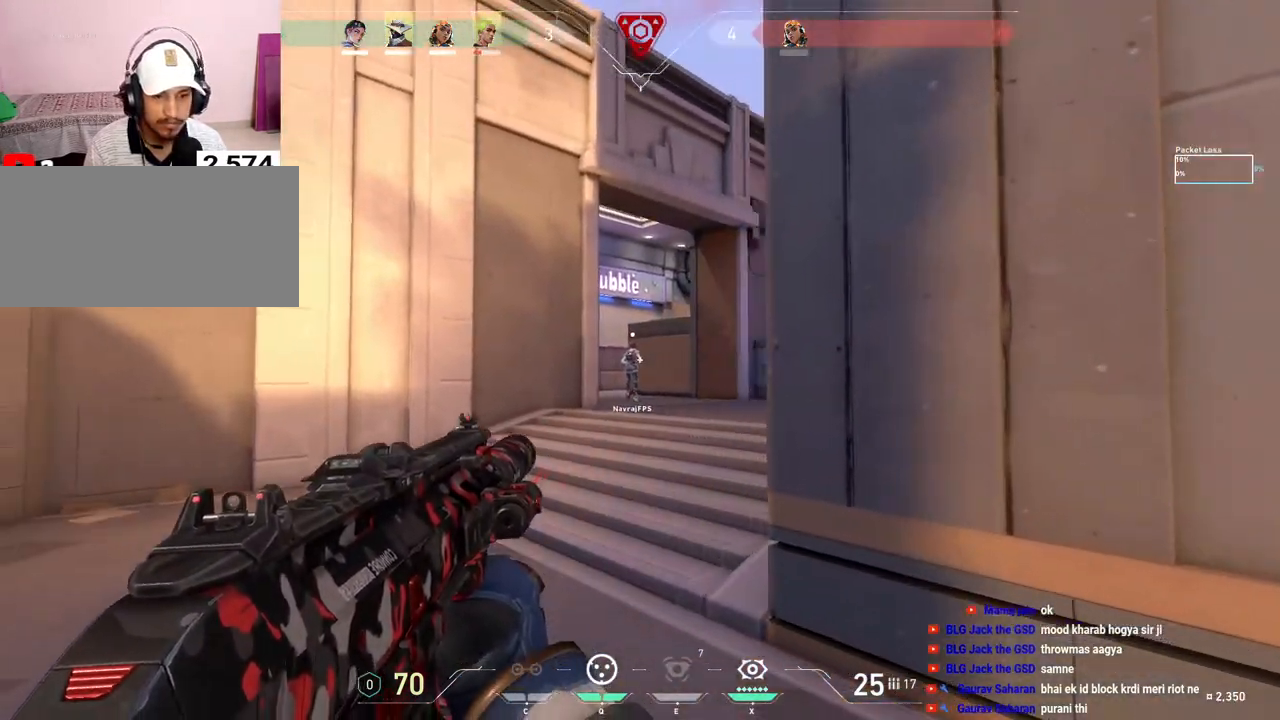
{"keys": ["shift", "w"], "mouse": []}